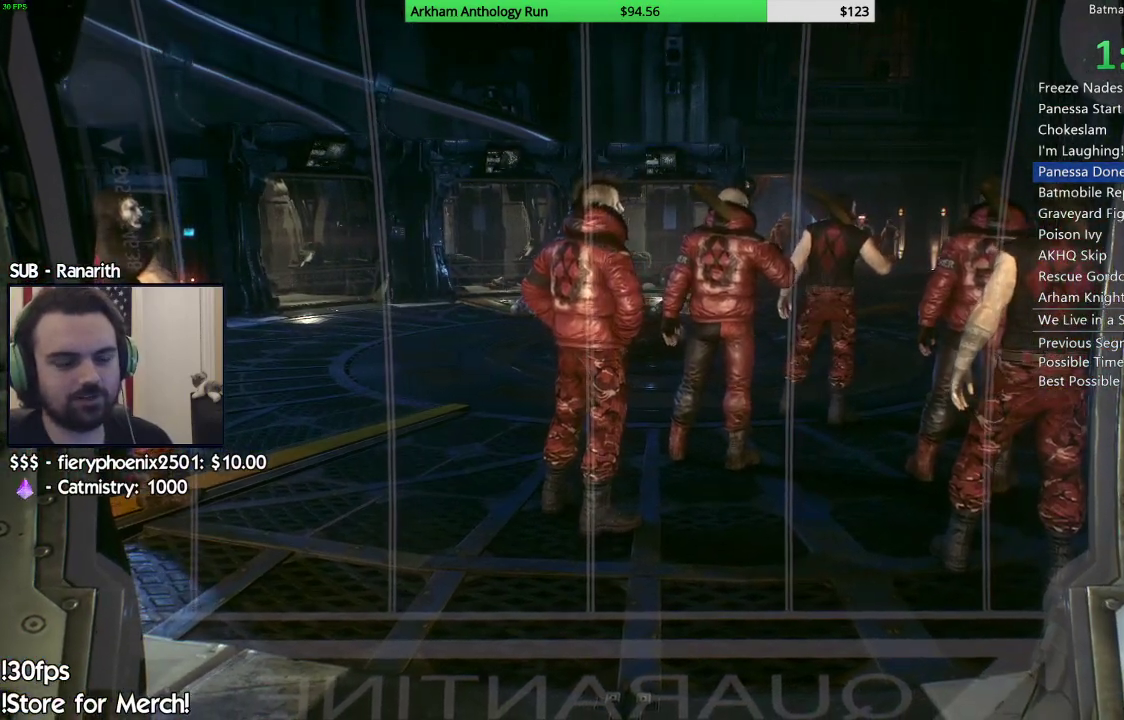
Gameplay with a controller (Xbox layout); each line is a JSON object with the inputs held at the frame after it. "events" lists button and stick changes between this image and that frame as [ms after this image, input, new state], when the widget could be followed in between.
{"buttons": [], "left_stick": "center", "right_stick": "center", "events": []}
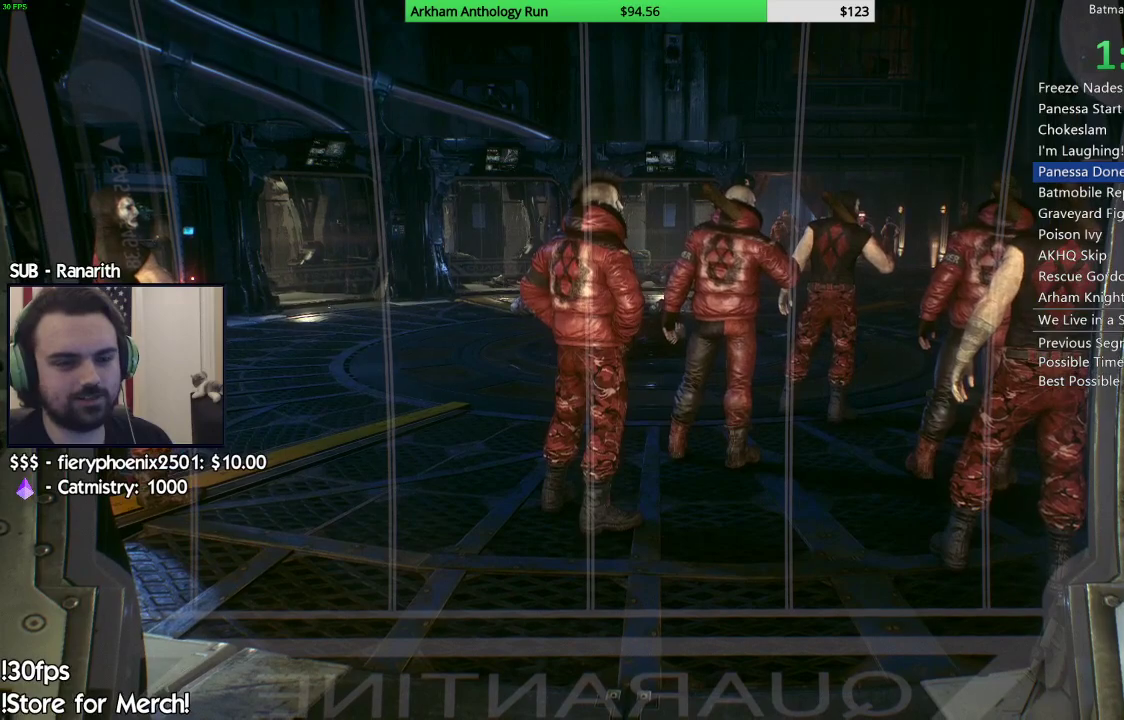
{"buttons": [], "left_stick": "center", "right_stick": "center", "events": []}
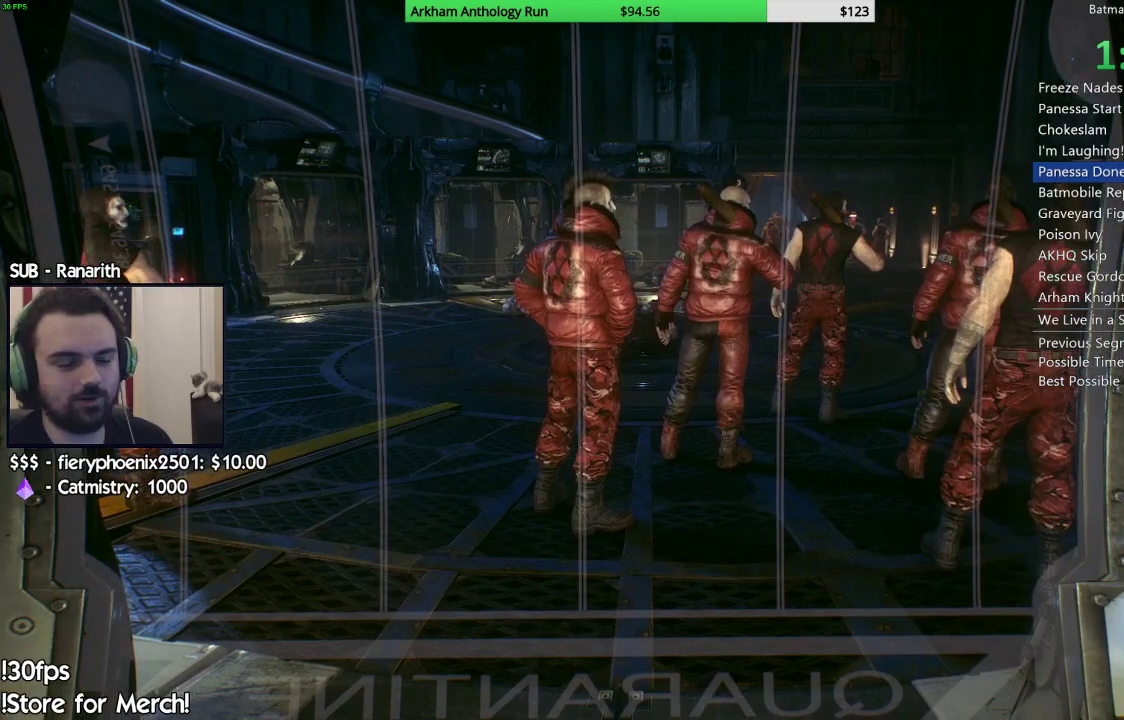
{"buttons": [], "left_stick": "center", "right_stick": "up", "events": [[133, "right_stick", "up"], [250, "right_stick", "center"], [500, "right_stick", "up"]]}
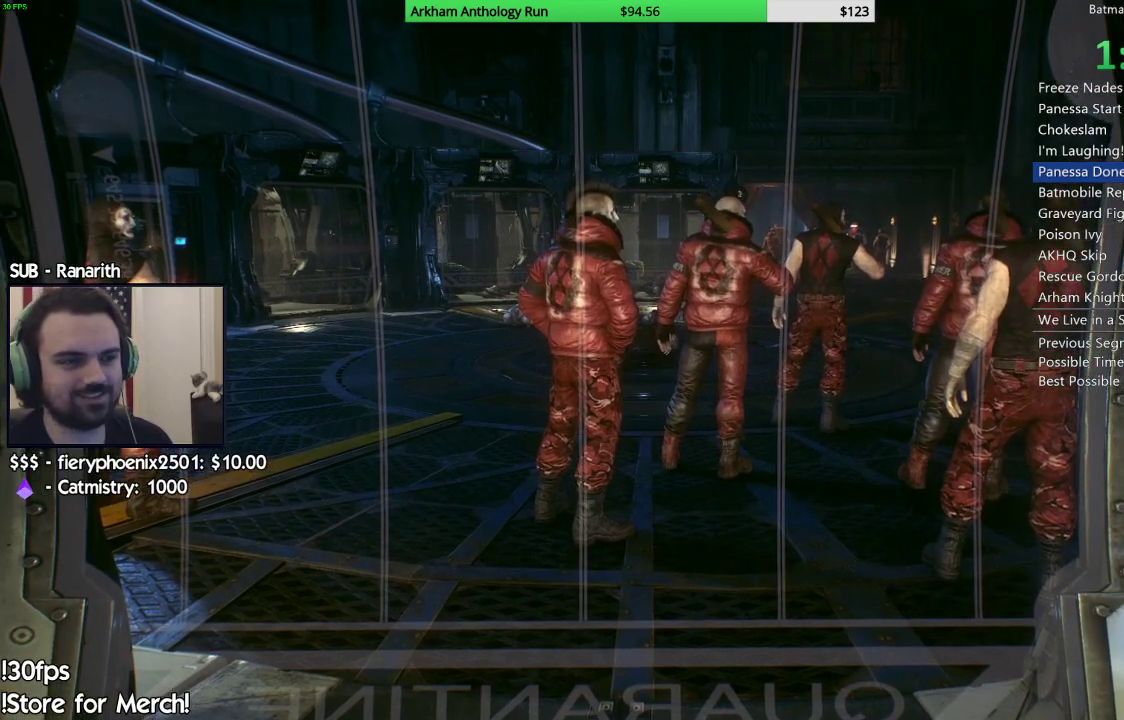
{"buttons": [], "left_stick": "center", "right_stick": "center", "events": [[200, "right_stick", "center"]]}
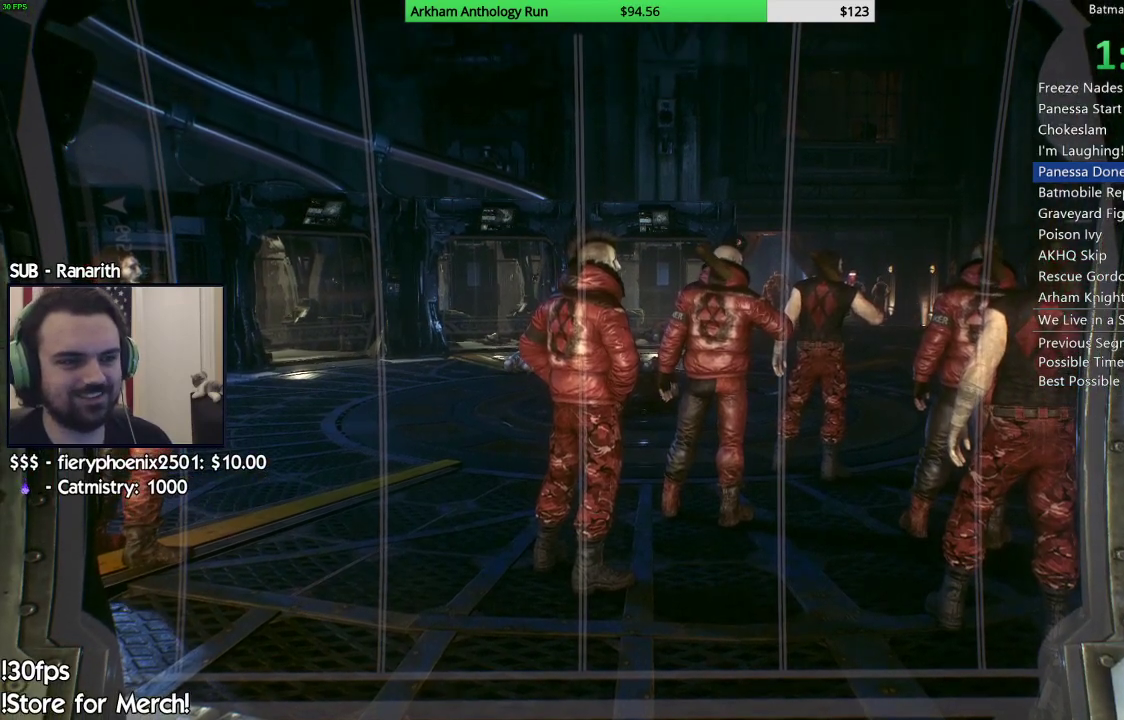
{"buttons": [], "left_stick": "center", "right_stick": "center", "events": []}
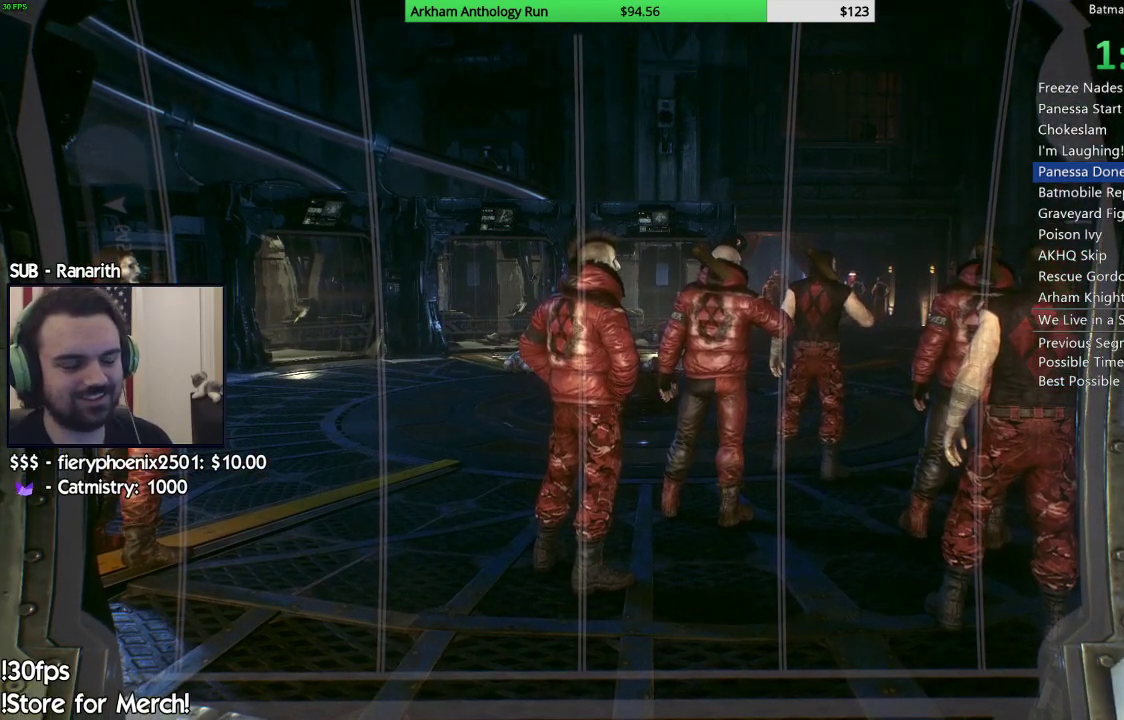
{"buttons": [], "left_stick": "center", "right_stick": "center", "events": []}
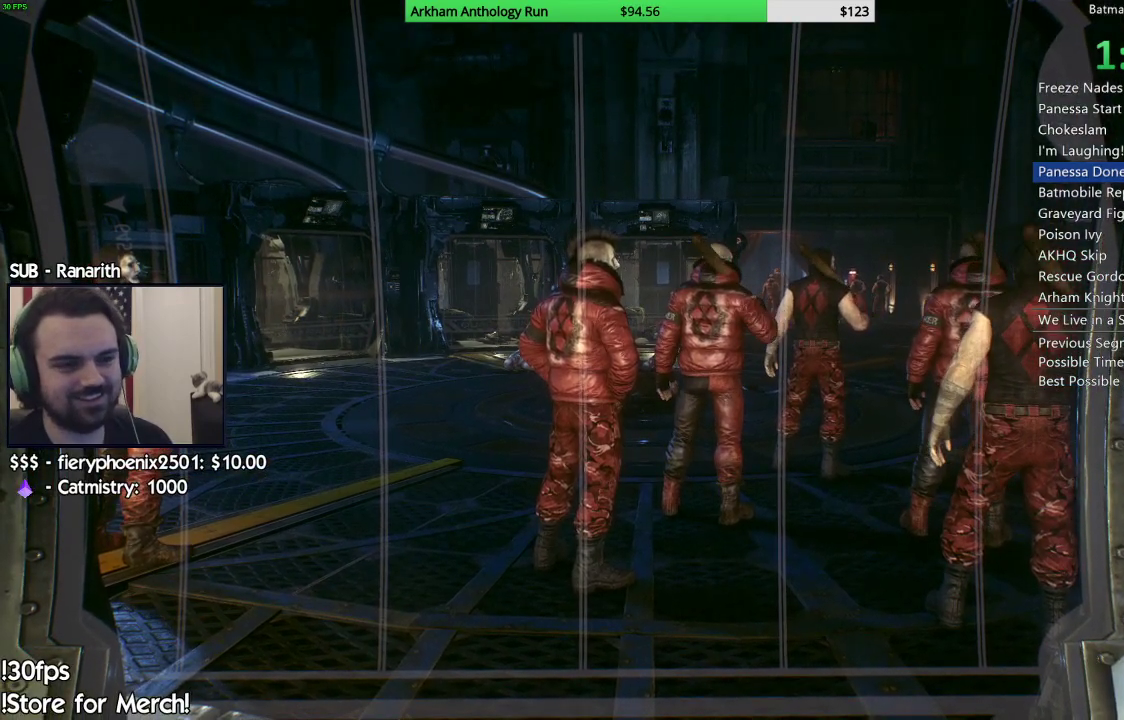
{"buttons": [], "left_stick": "center", "right_stick": "center", "events": []}
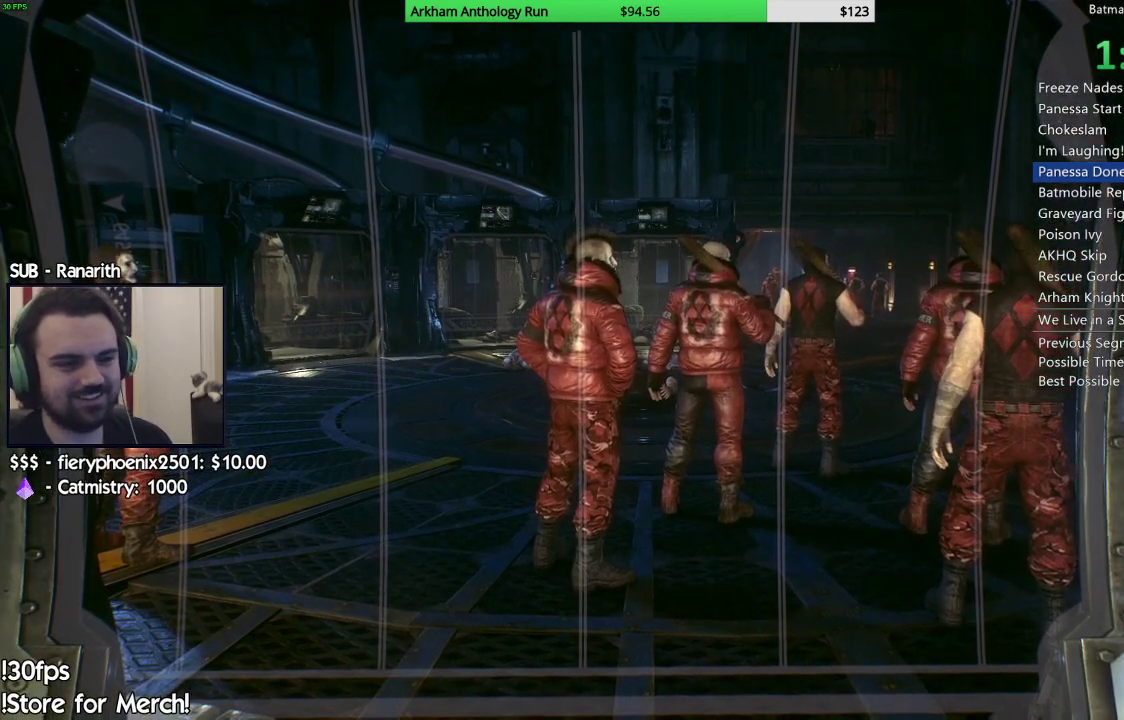
{"buttons": [], "left_stick": "center", "right_stick": "center", "events": []}
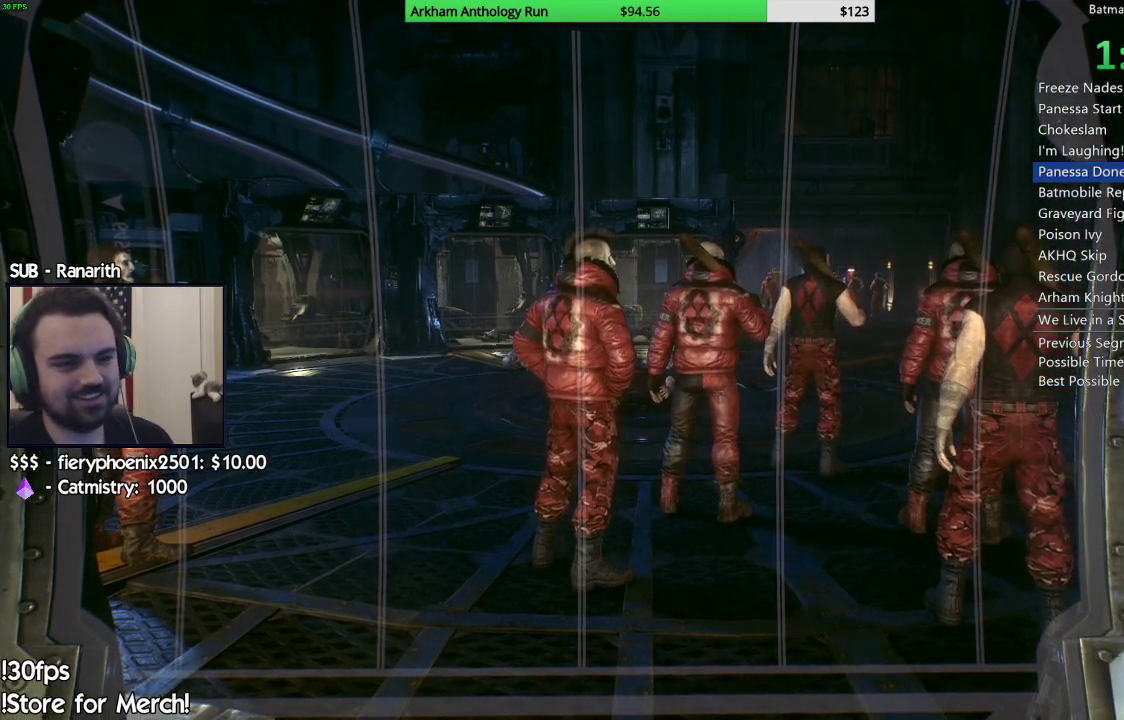
{"buttons": [], "left_stick": "center", "right_stick": "center", "events": []}
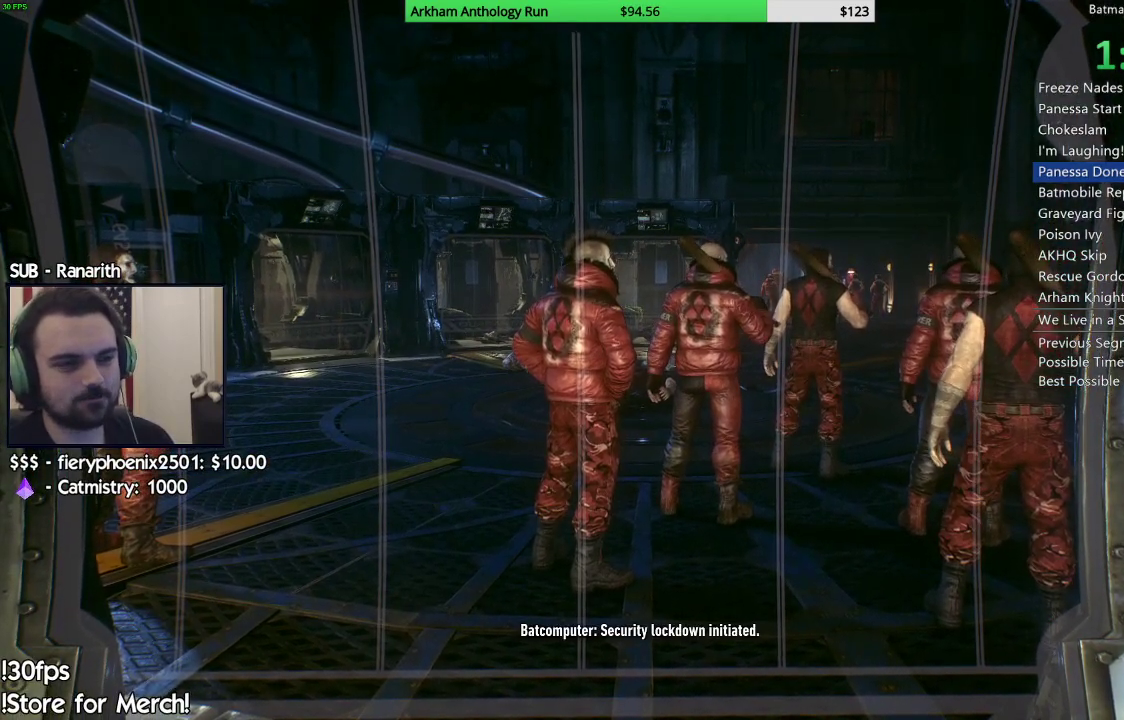
{"buttons": [], "left_stick": "center", "right_stick": "center", "events": []}
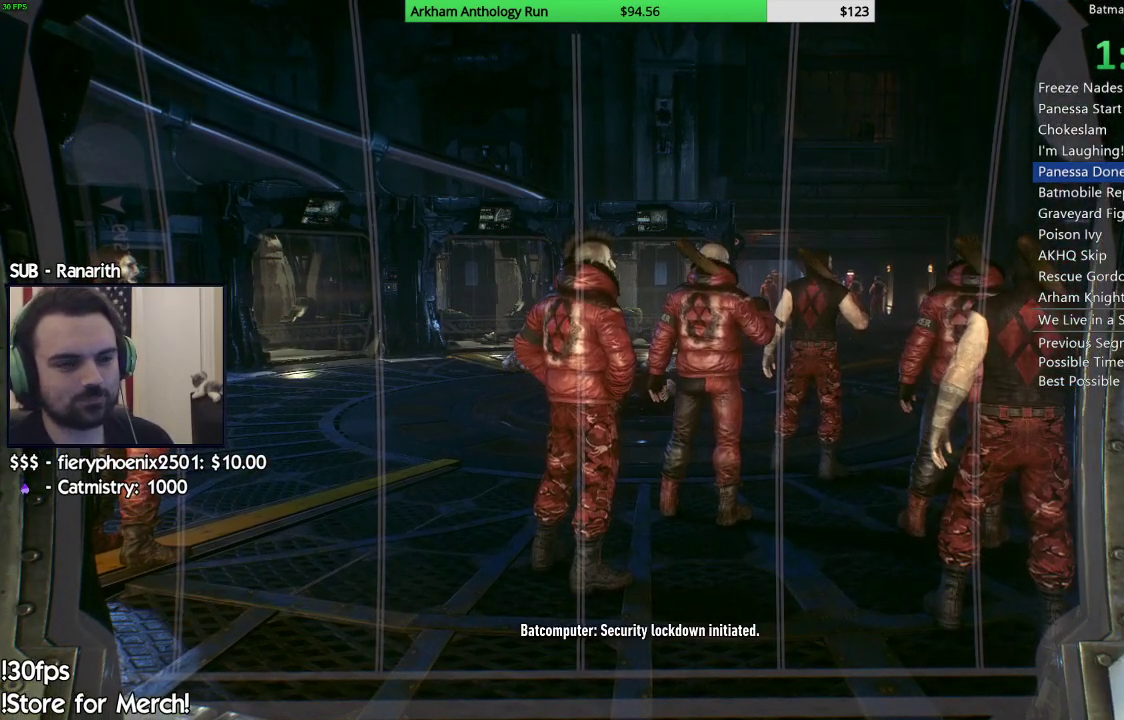
{"buttons": [], "left_stick": "center", "right_stick": "center", "events": []}
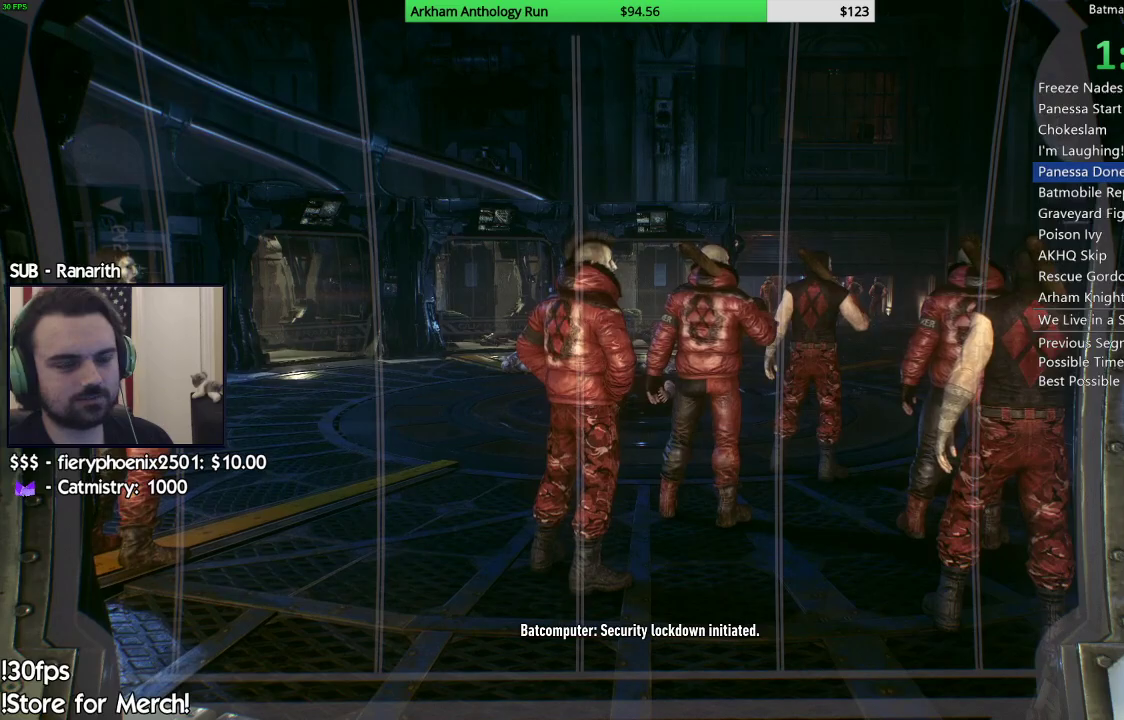
{"buttons": [], "left_stick": "center", "right_stick": "center", "events": []}
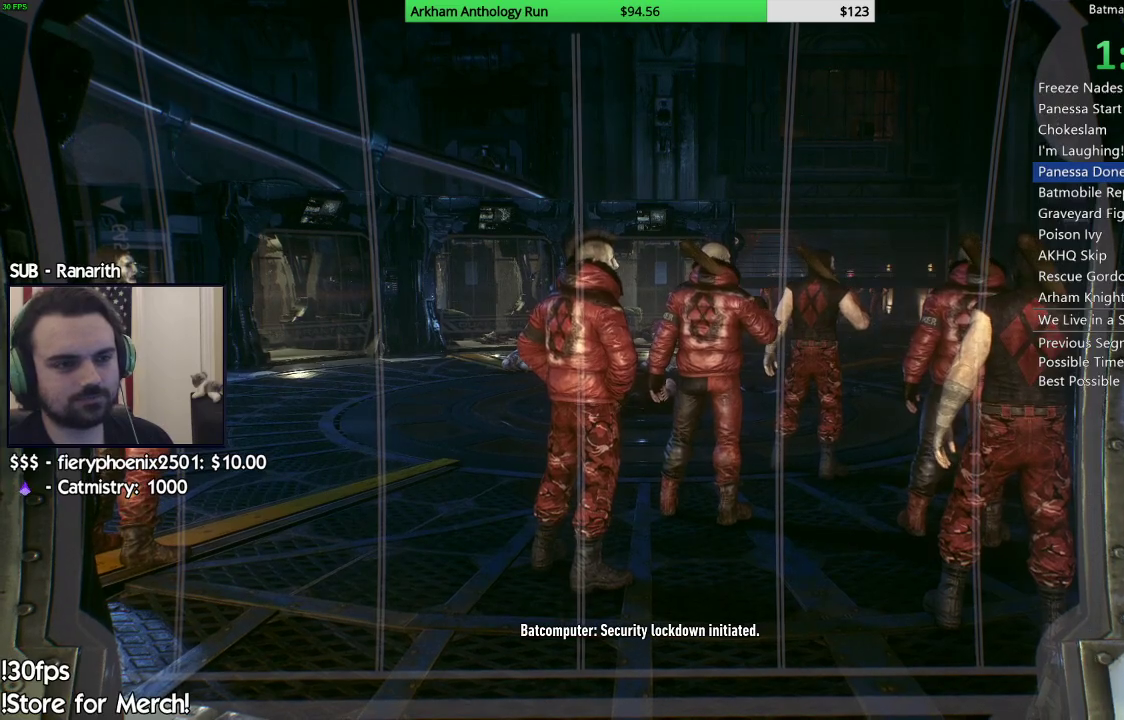
{"buttons": [], "left_stick": "center", "right_stick": "center", "events": []}
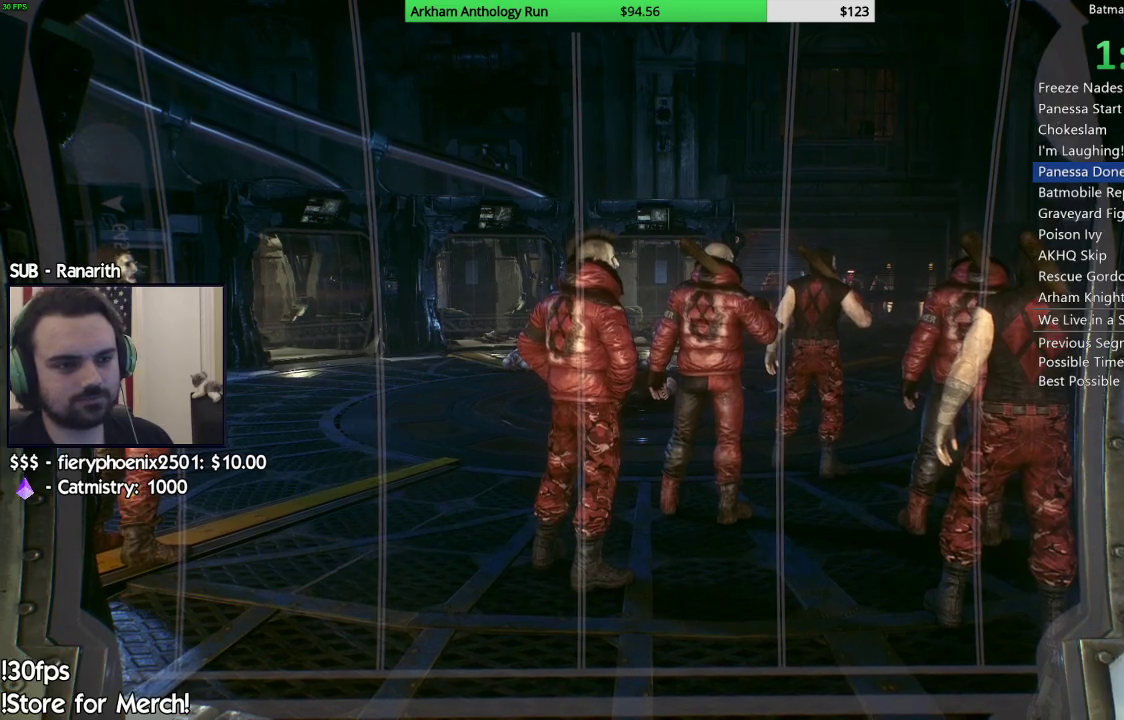
{"buttons": [], "left_stick": "center", "right_stick": "center", "events": []}
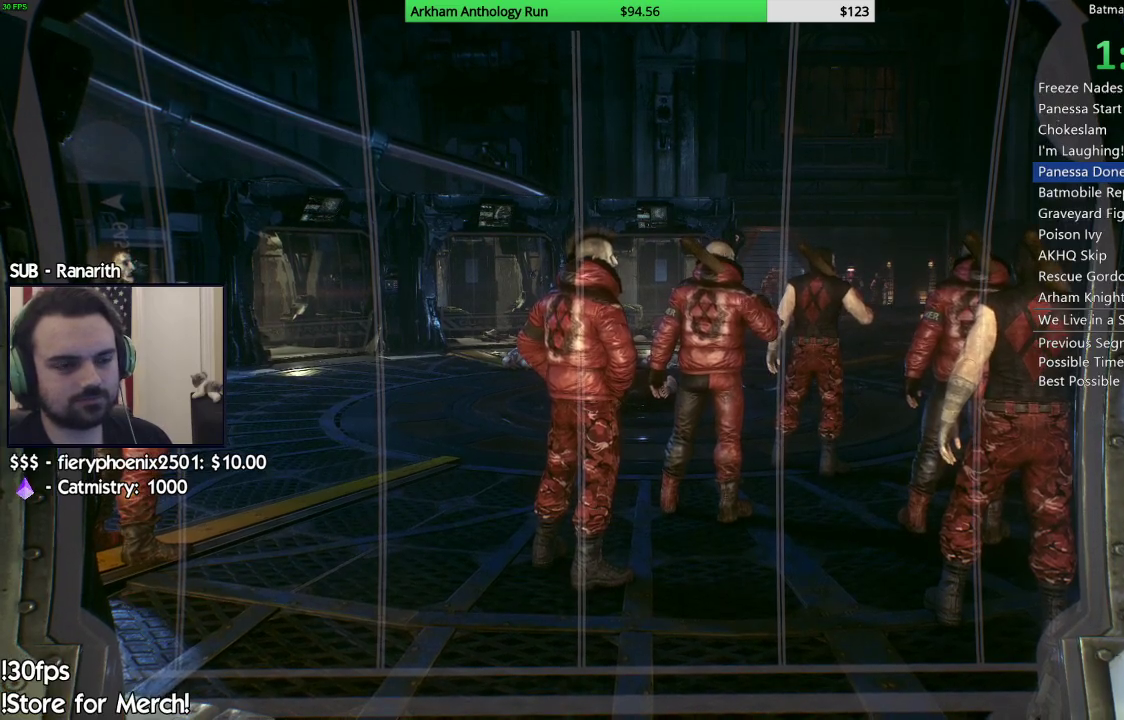
{"buttons": [], "left_stick": "down", "right_stick": "center", "events": [[367, "left_stick", "down"]]}
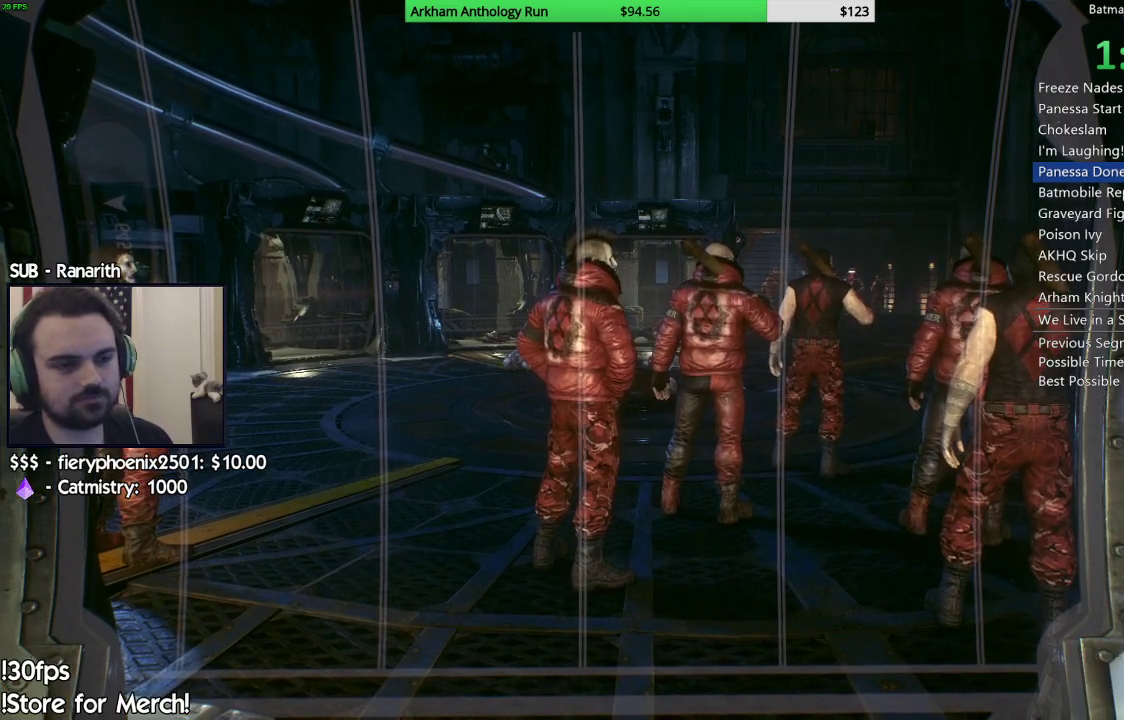
{"buttons": [], "left_stick": "down", "right_stick": "center", "events": []}
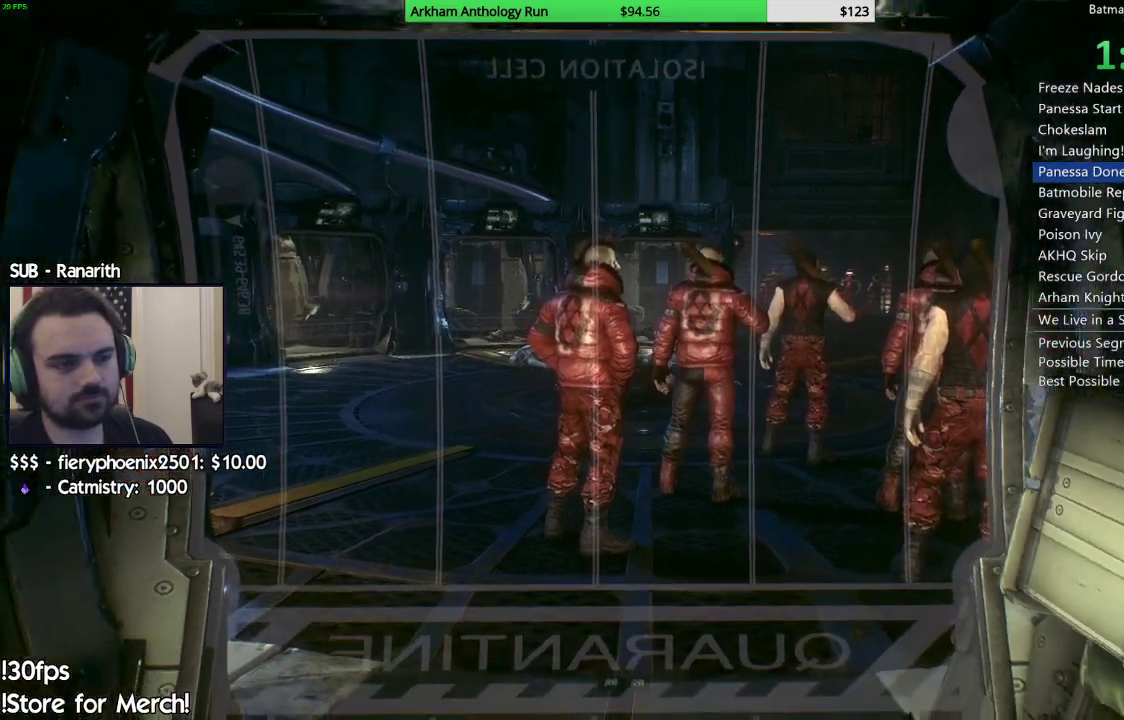
{"buttons": [], "left_stick": "up", "right_stick": "center", "events": [[133, "left_stick", "center"], [483, "left_stick", "up"]]}
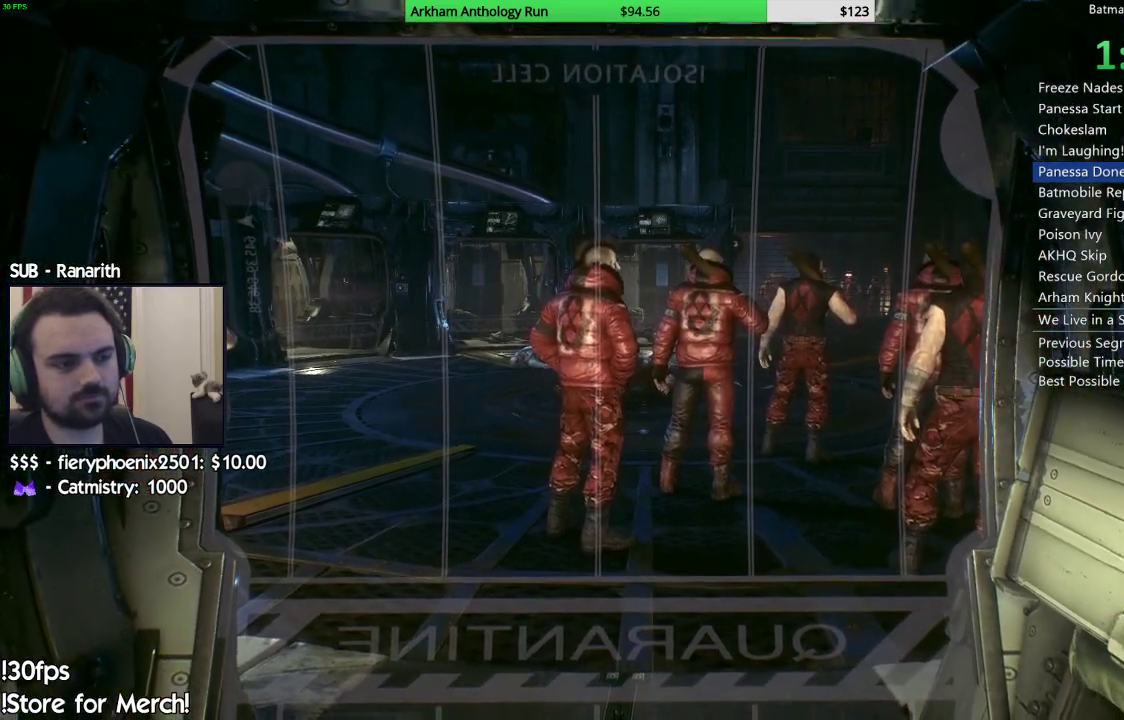
{"buttons": [], "left_stick": "up", "right_stick": "center", "events": []}
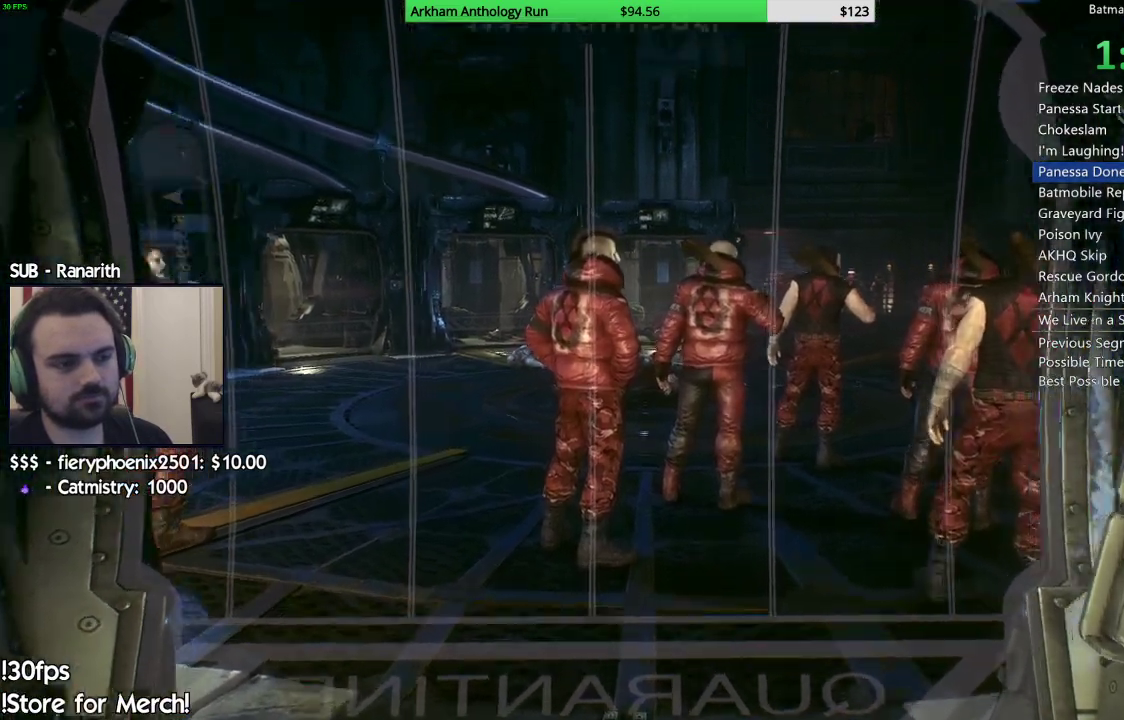
{"buttons": [], "left_stick": "down", "right_stick": "center", "events": [[17, "left_stick", "center"], [117, "left_stick", "down"]]}
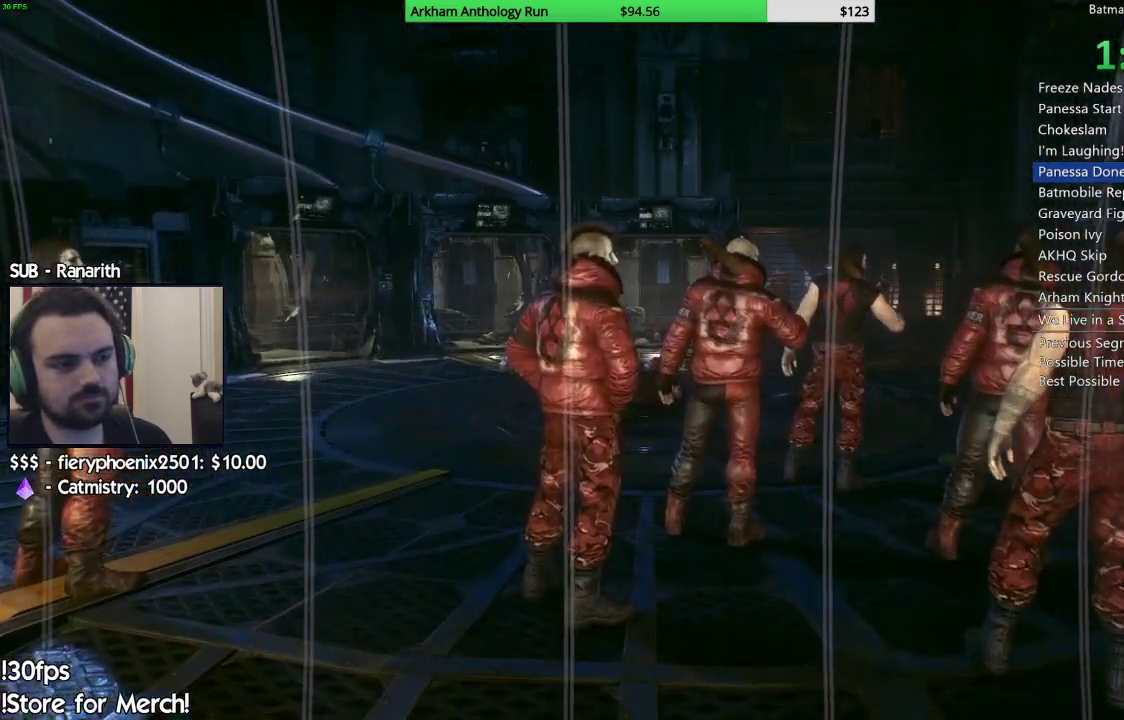
{"buttons": [], "left_stick": "down-right", "right_stick": "right", "events": [[350, "right_stick", "right"], [417, "left_stick", "down-right"]]}
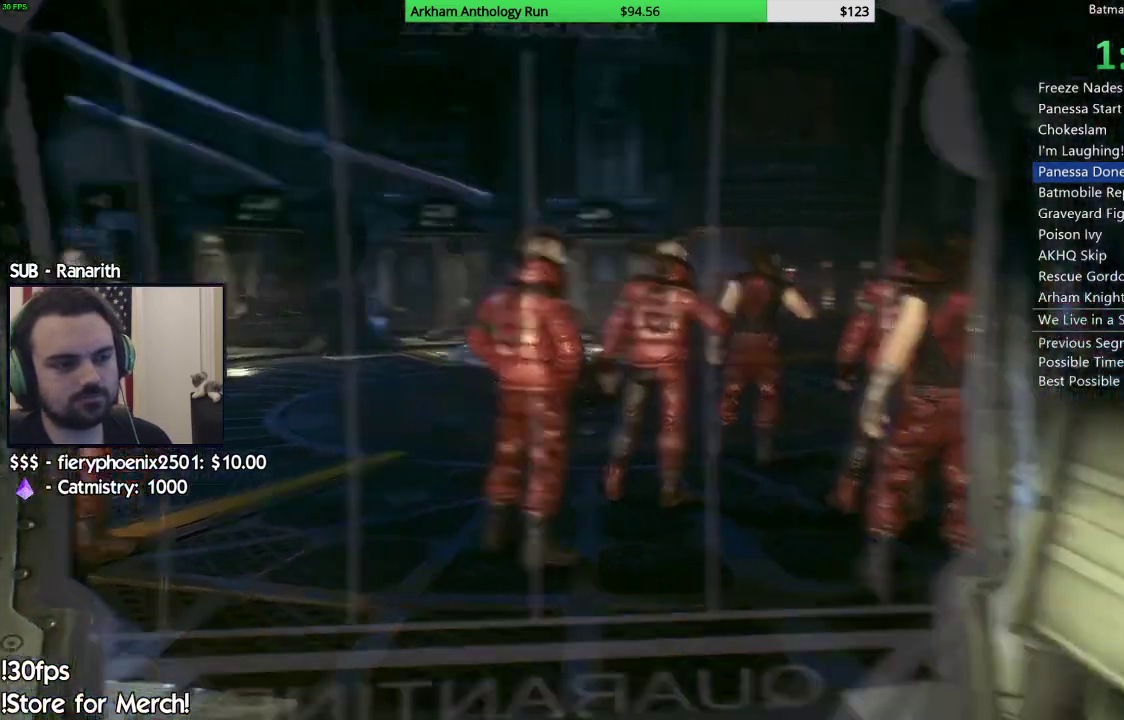
{"buttons": [], "left_stick": "right", "right_stick": "right", "events": [[450, "left_stick", "right"]]}
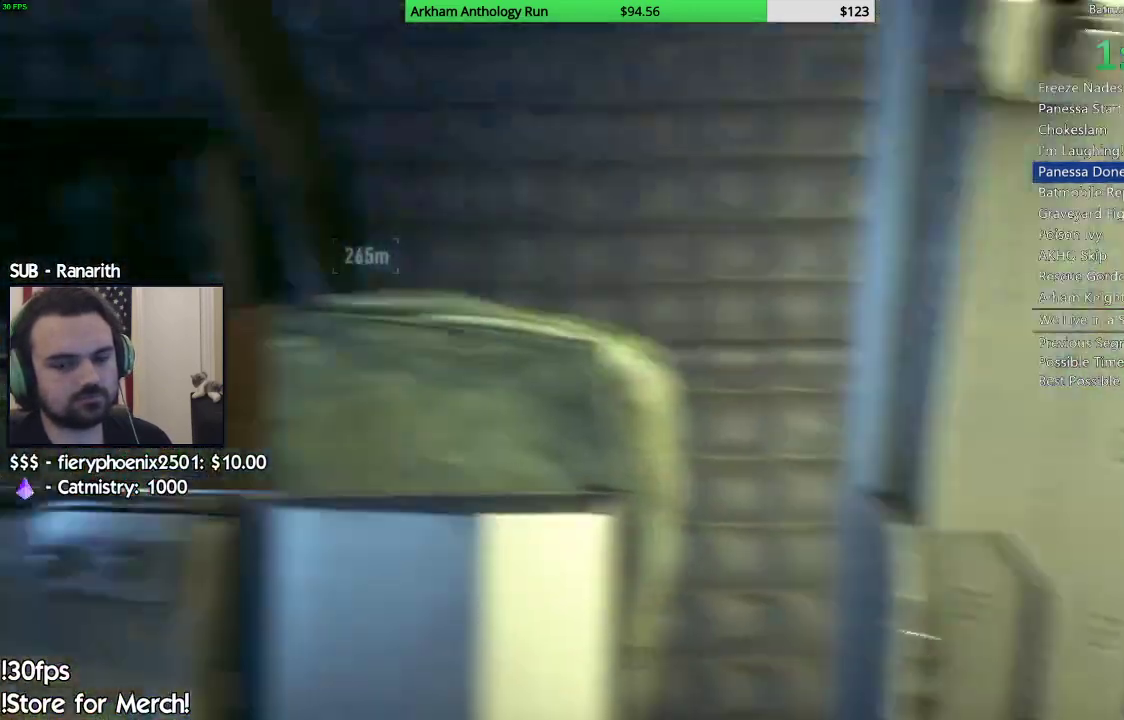
{"buttons": [], "left_stick": "center", "right_stick": "right", "events": [[67, "left_stick", "up-right"], [200, "left_stick", "center"]]}
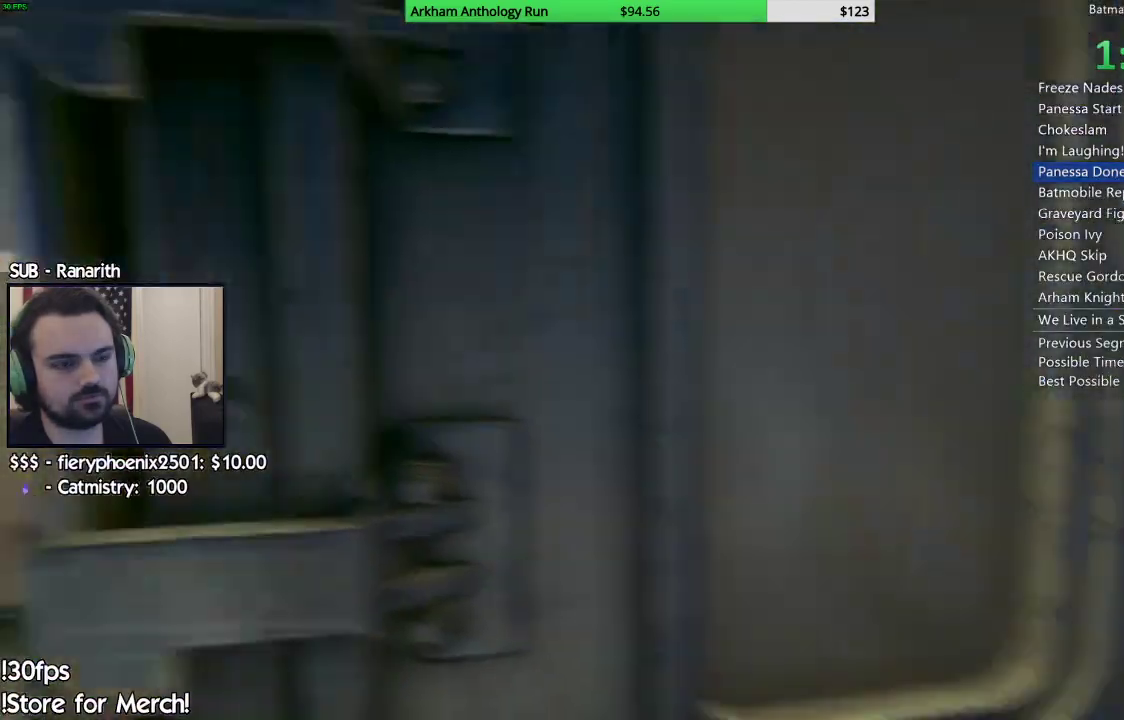
{"buttons": [], "left_stick": "center", "right_stick": "right", "events": []}
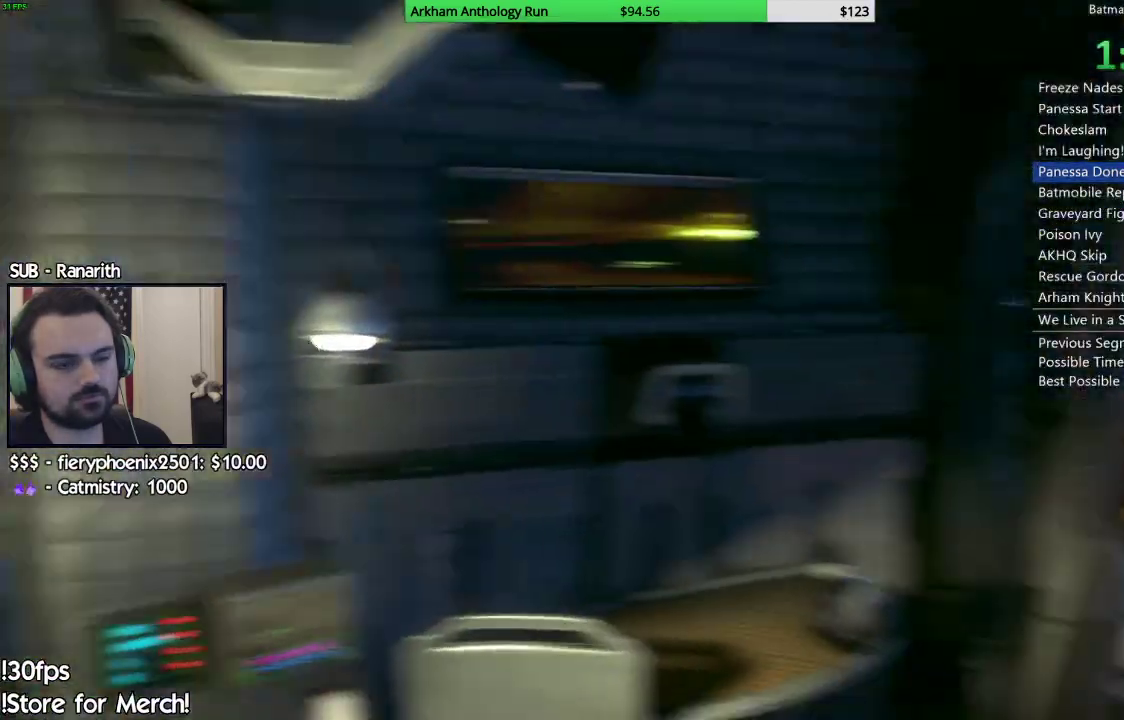
{"buttons": [], "left_stick": "down-left", "right_stick": "right", "events": [[317, "left_stick", "left"], [500, "left_stick", "down-left"]]}
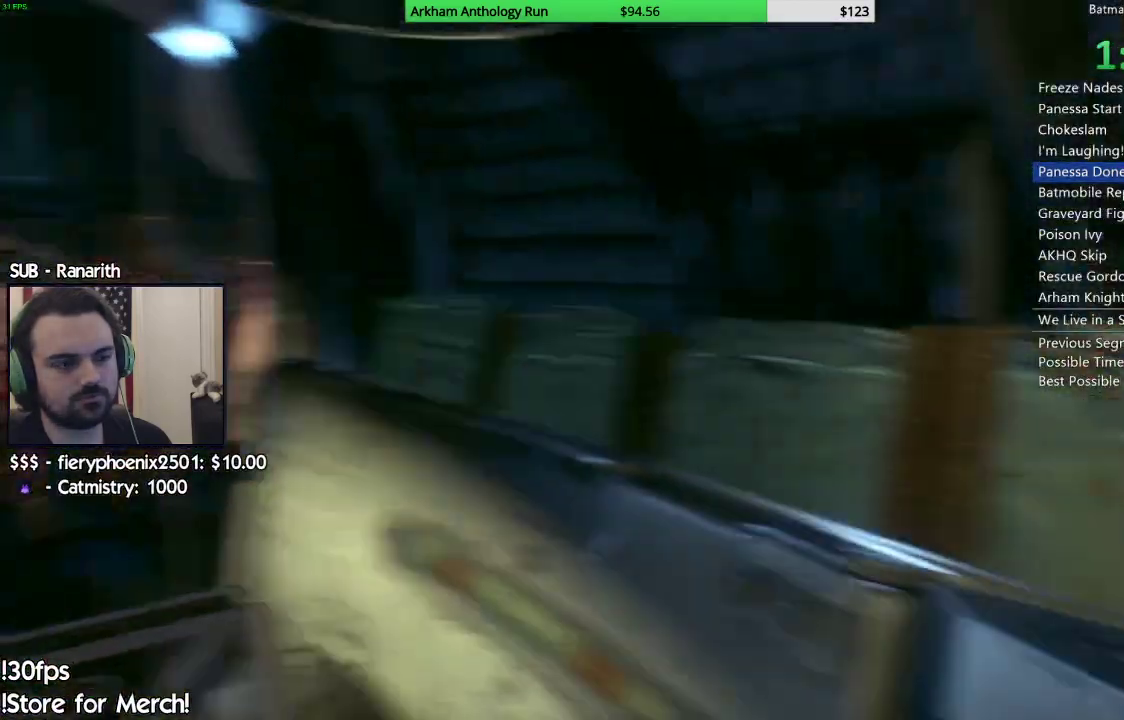
{"buttons": [], "left_stick": "center", "right_stick": "right", "events": [[100, "left_stick", "center"]]}
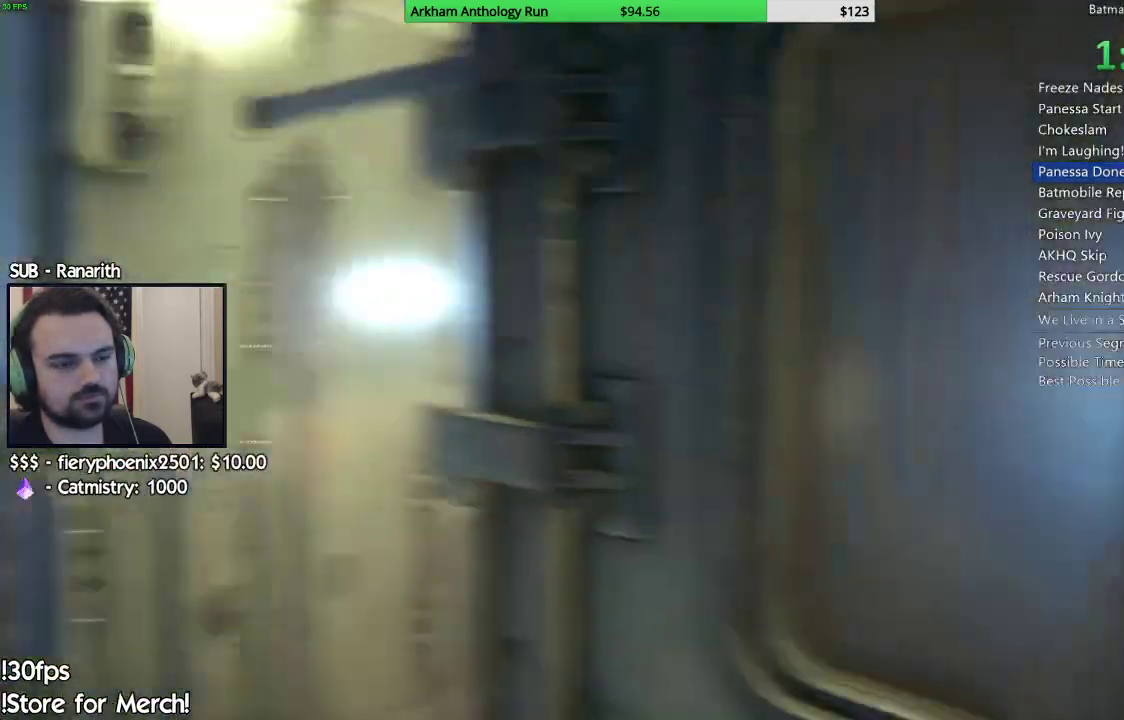
{"buttons": [], "left_stick": "center", "right_stick": "right", "events": []}
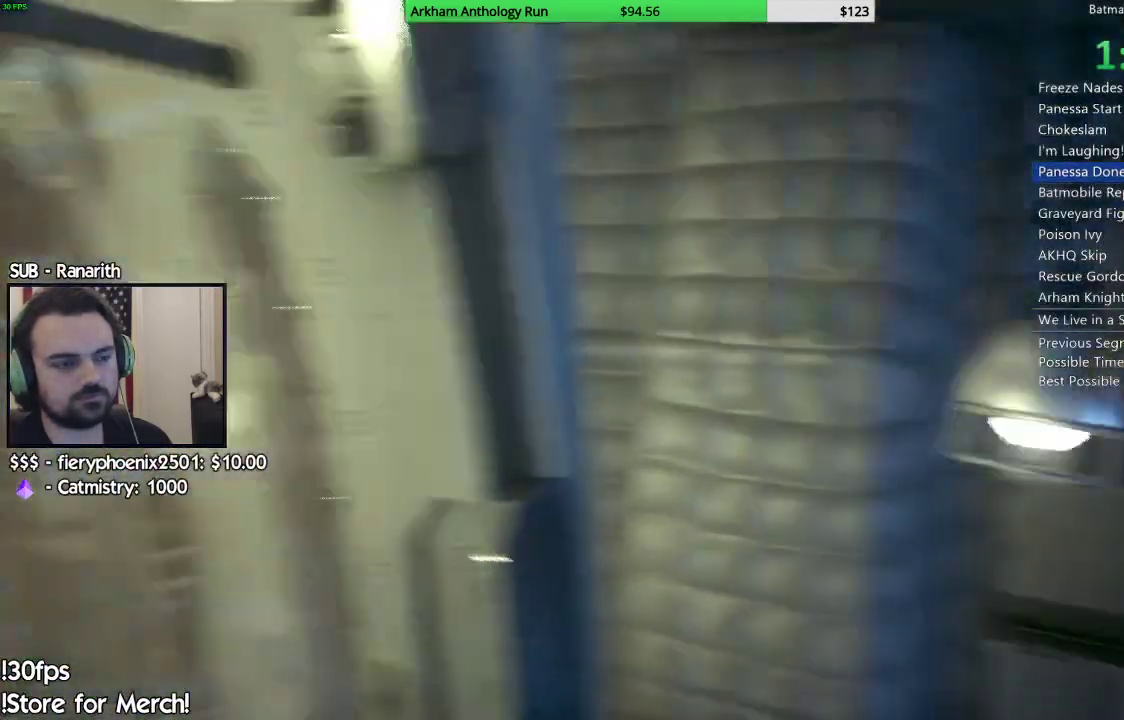
{"buttons": [], "left_stick": "center", "right_stick": "right", "events": []}
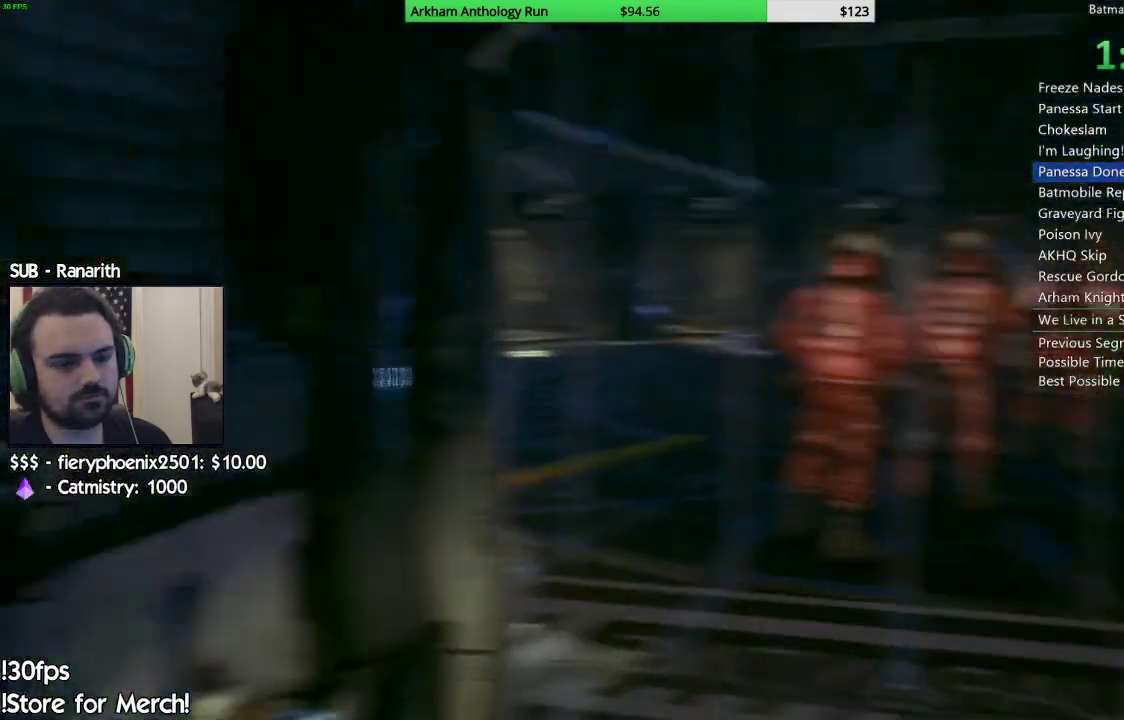
{"buttons": [], "left_stick": "center", "right_stick": "right", "events": []}
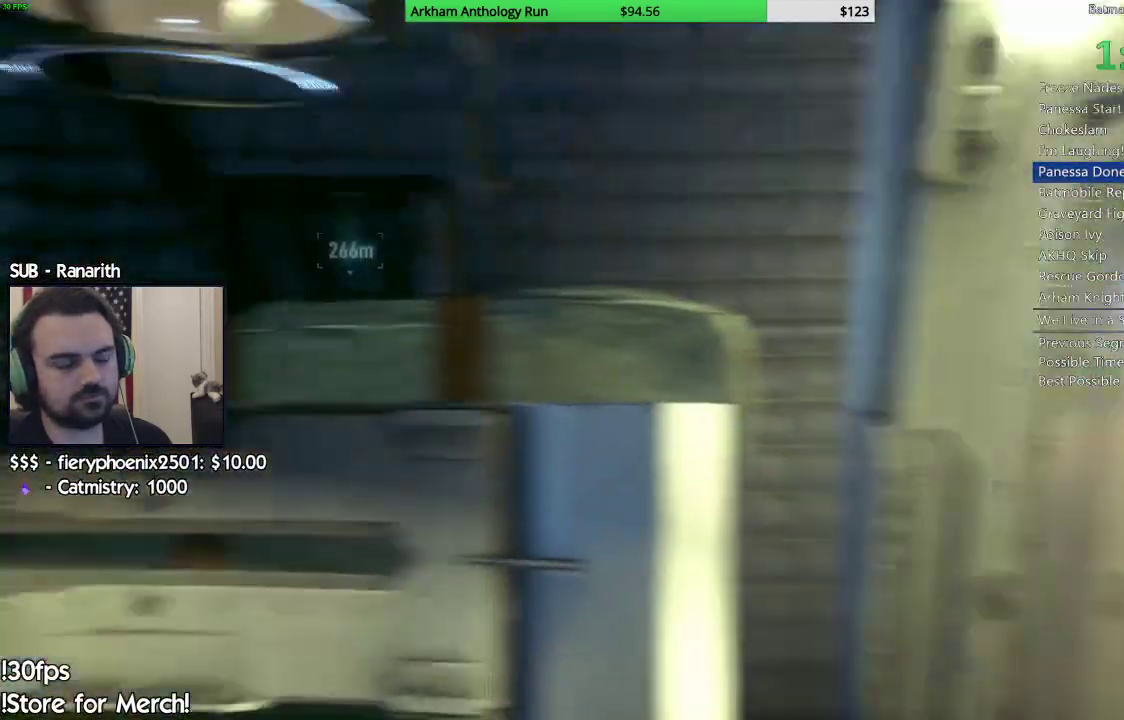
{"buttons": [], "left_stick": "center", "right_stick": "right", "events": []}
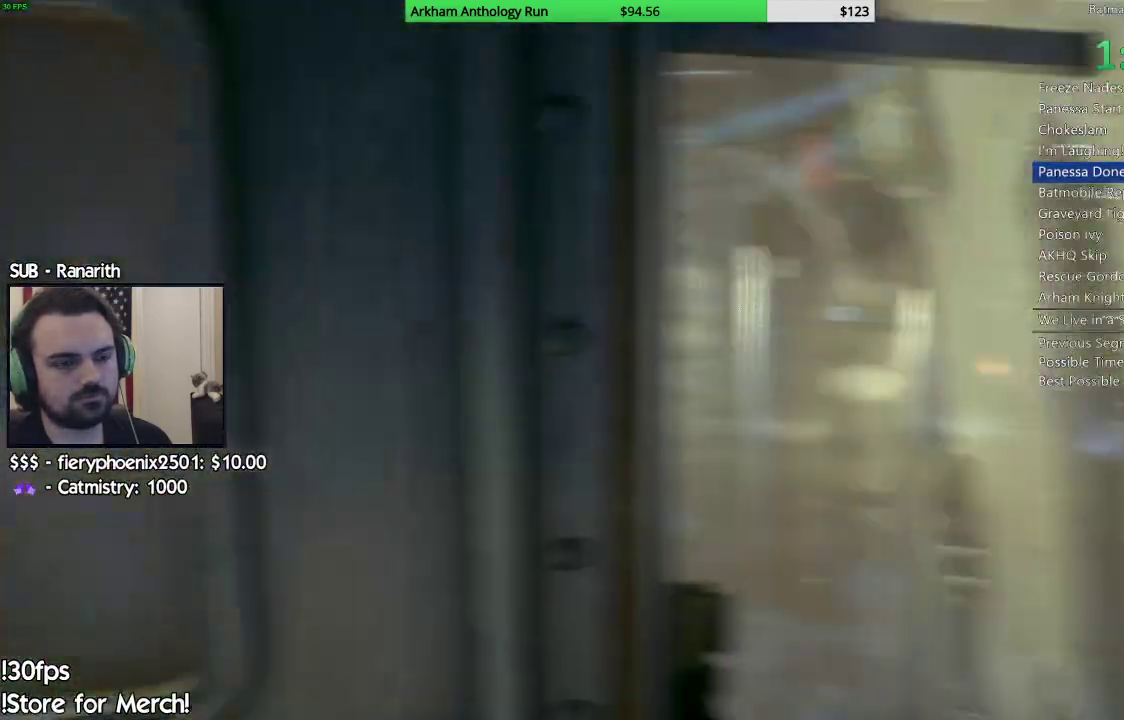
{"buttons": [], "left_stick": "center", "right_stick": "right", "events": []}